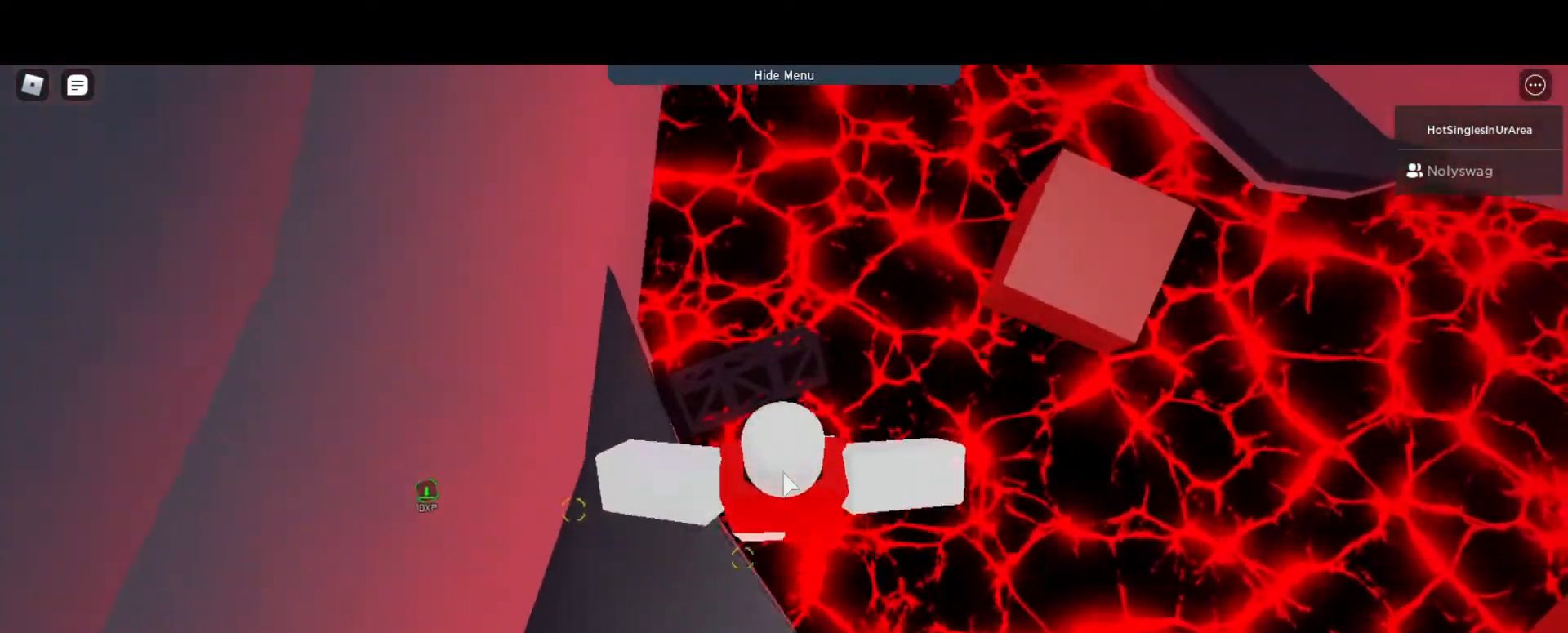
Gameplay with keyboard; each line is a JSON object with the keys held at the frame after it. "events" lists presses ("down") and releases ("up") of "1", "2", "3", "4", "5", "a", "alt", "caps_lock", "ctrl", "d", "e", "f", "q", "r", "s", "shift", "space", "tab", "w", "x" and "z" between this image and that frame as [ms after this image, input, new state], when the widget could be followed in between. No other keys are recorded. Mouse input is not recorded.
{"keys": ["space", "w"], "events": [[400, "space", "down"]]}
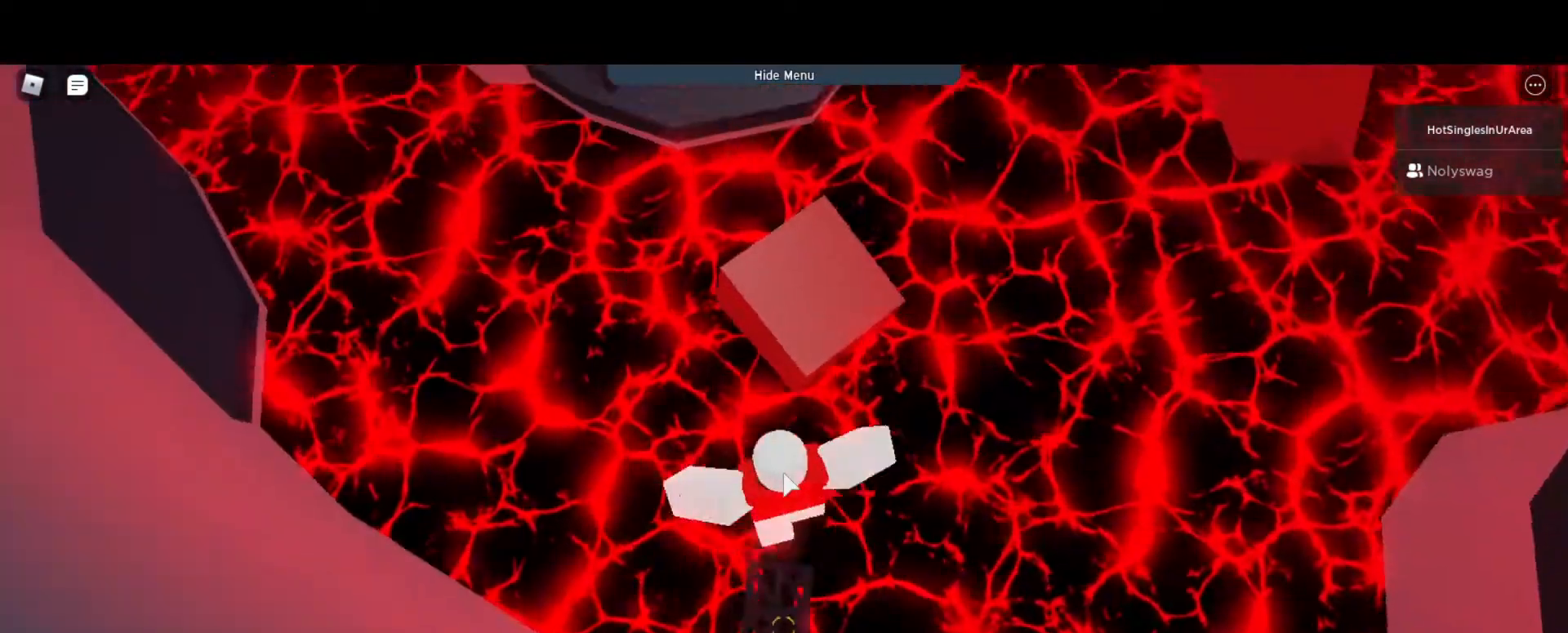
{"keys": ["w"], "events": [[33, "space", "up"]]}
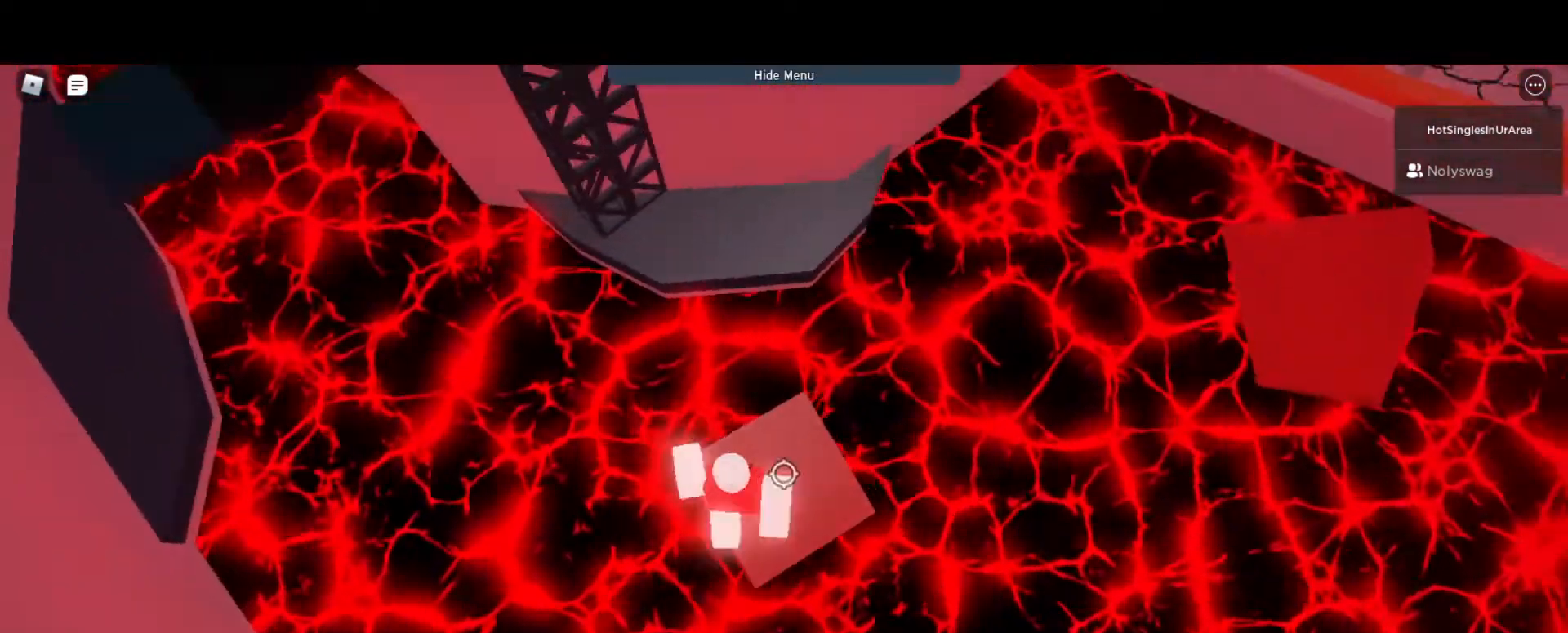
{"keys": ["w"], "events": [[33, "shift", "down"], [100, "space", "down"], [167, "shift", "up"], [167, "space", "up"]]}
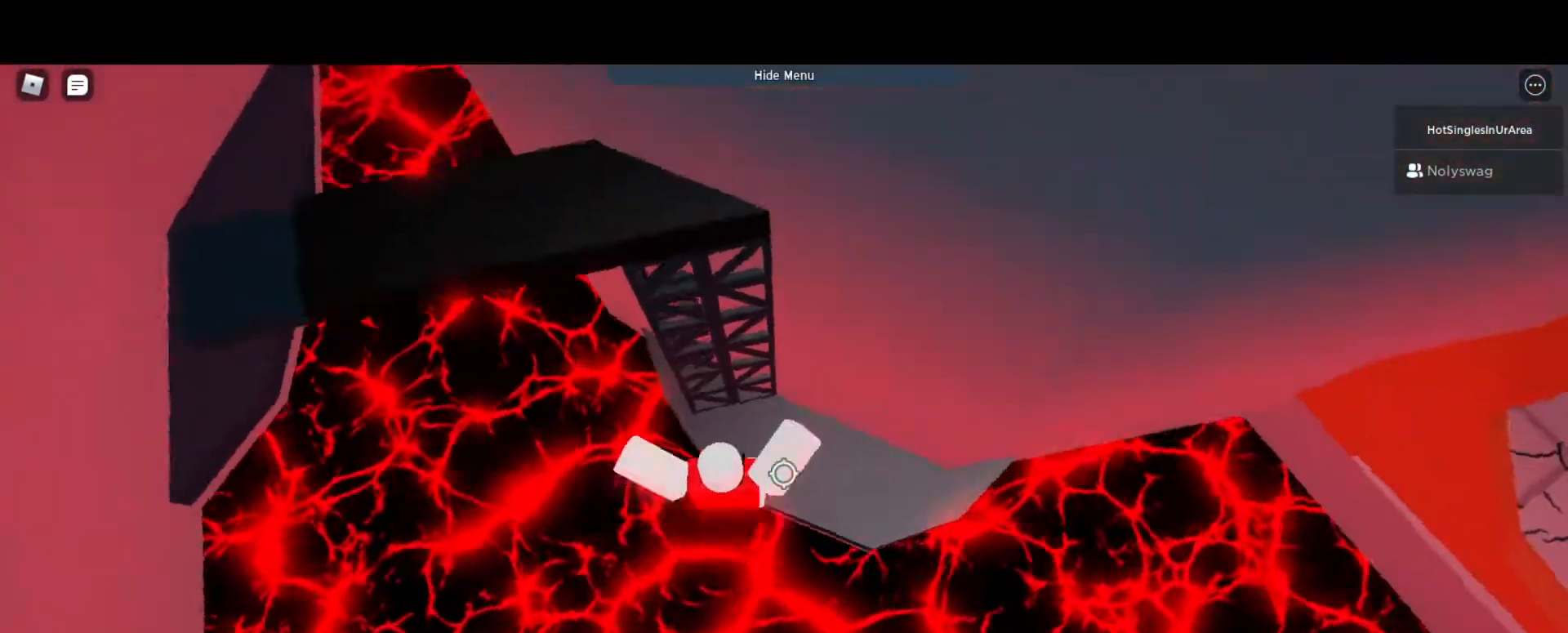
{"keys": ["space", "w"], "events": [[133, "space", "down"], [233, "w", "up"], [433, "w", "down"]]}
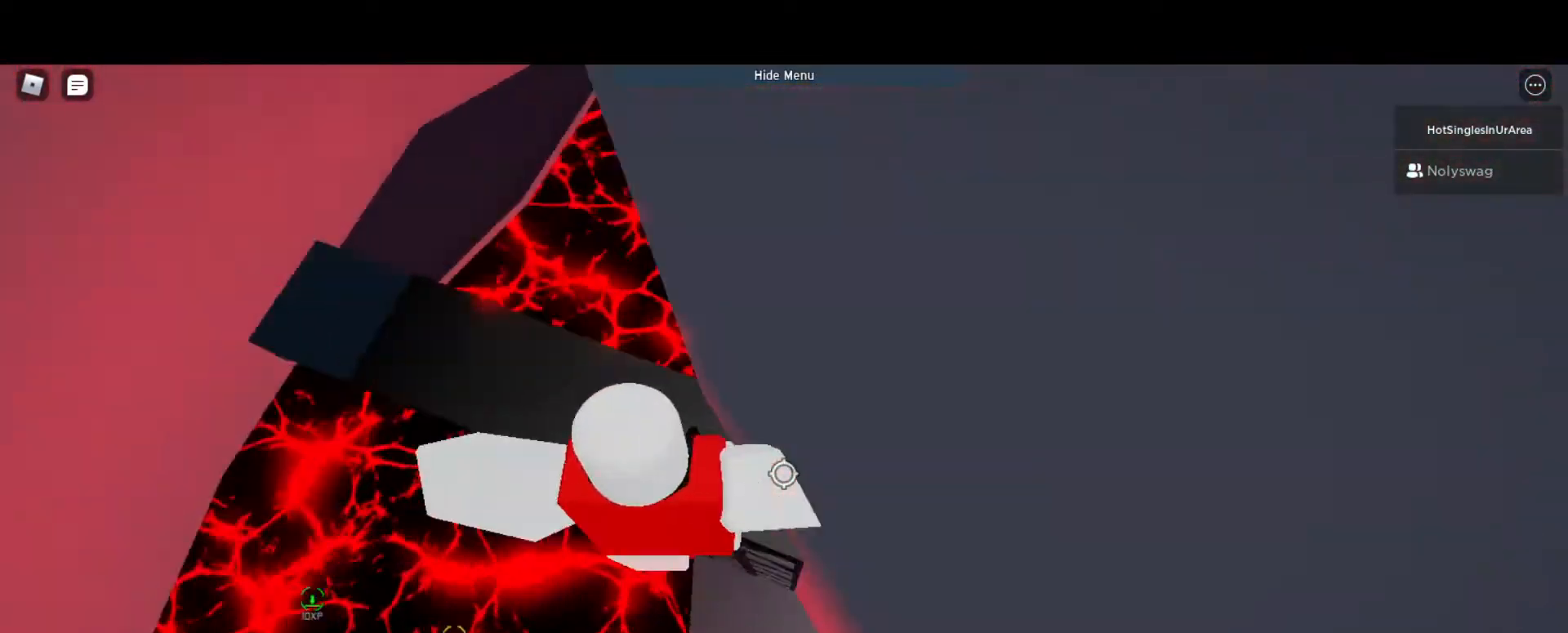
{"keys": ["w"], "events": [[100, "space", "up"]]}
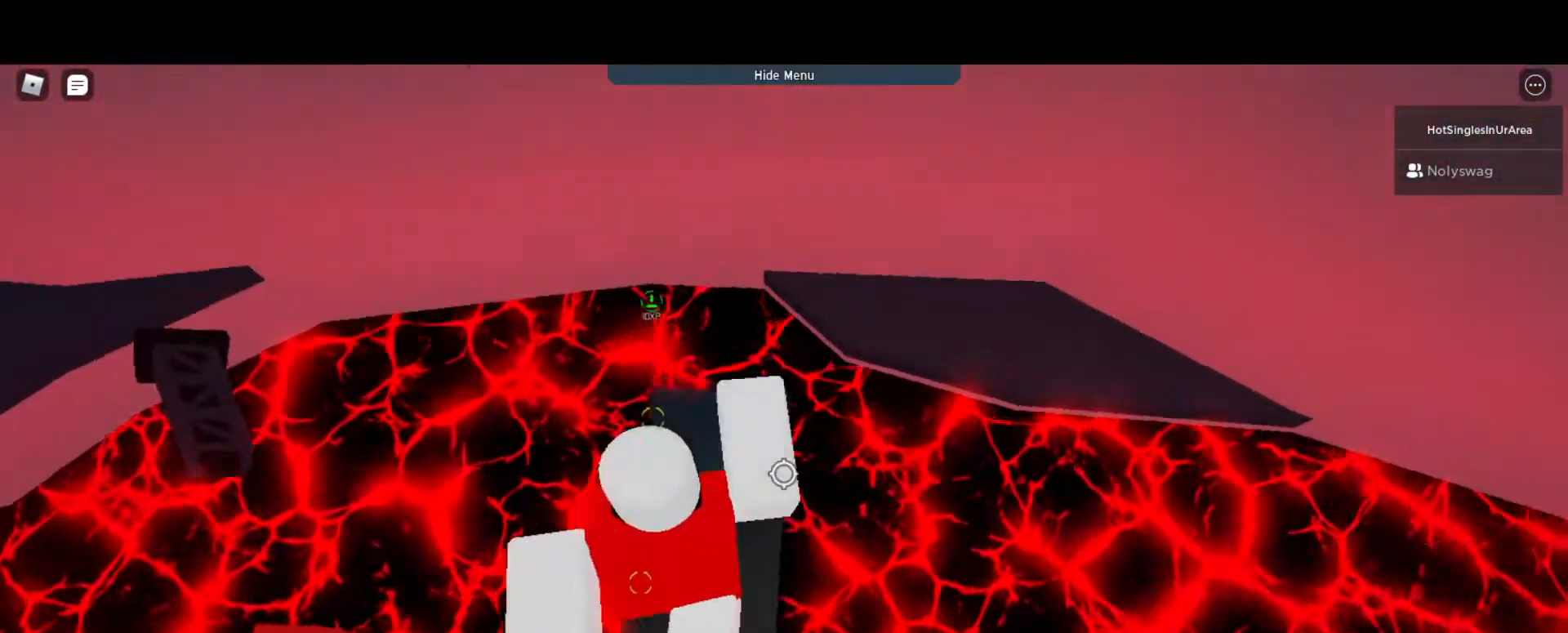
{"keys": ["w"], "events": [[267, "space", "down"], [400, "space", "up"]]}
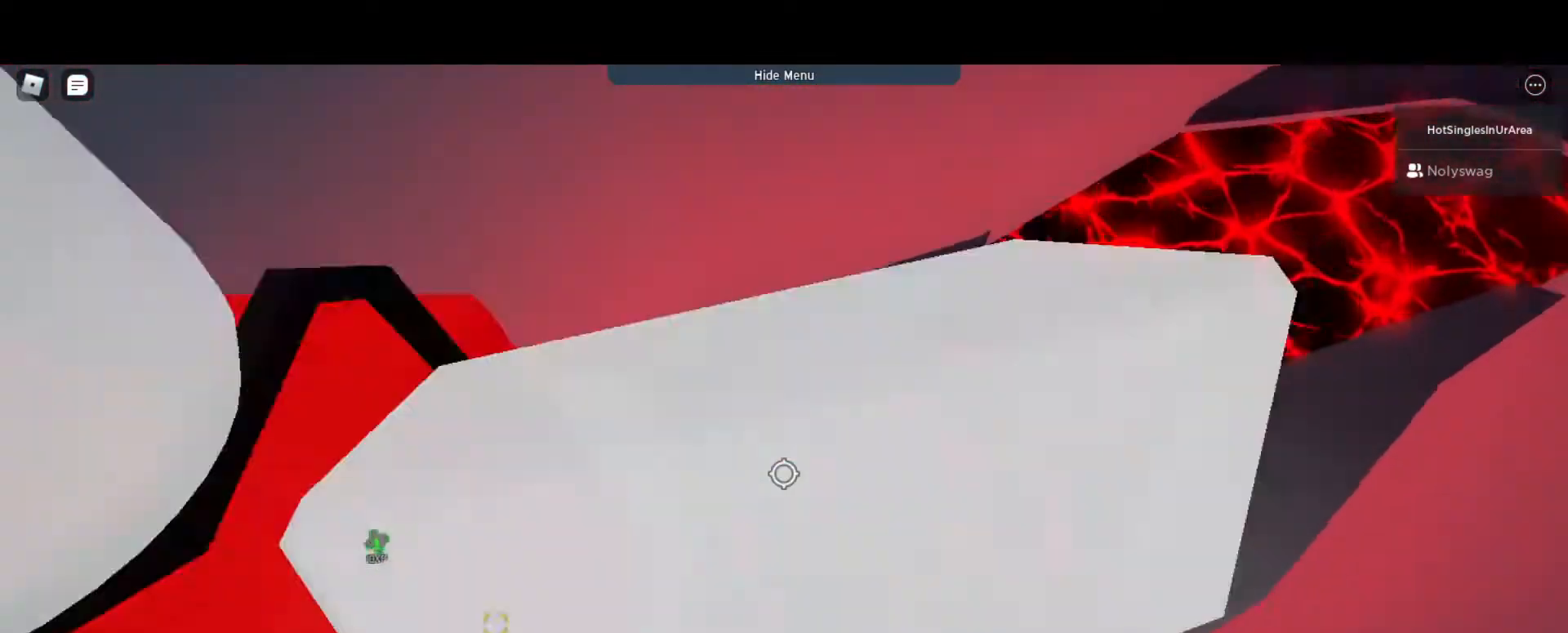
{"keys": ["w"], "events": []}
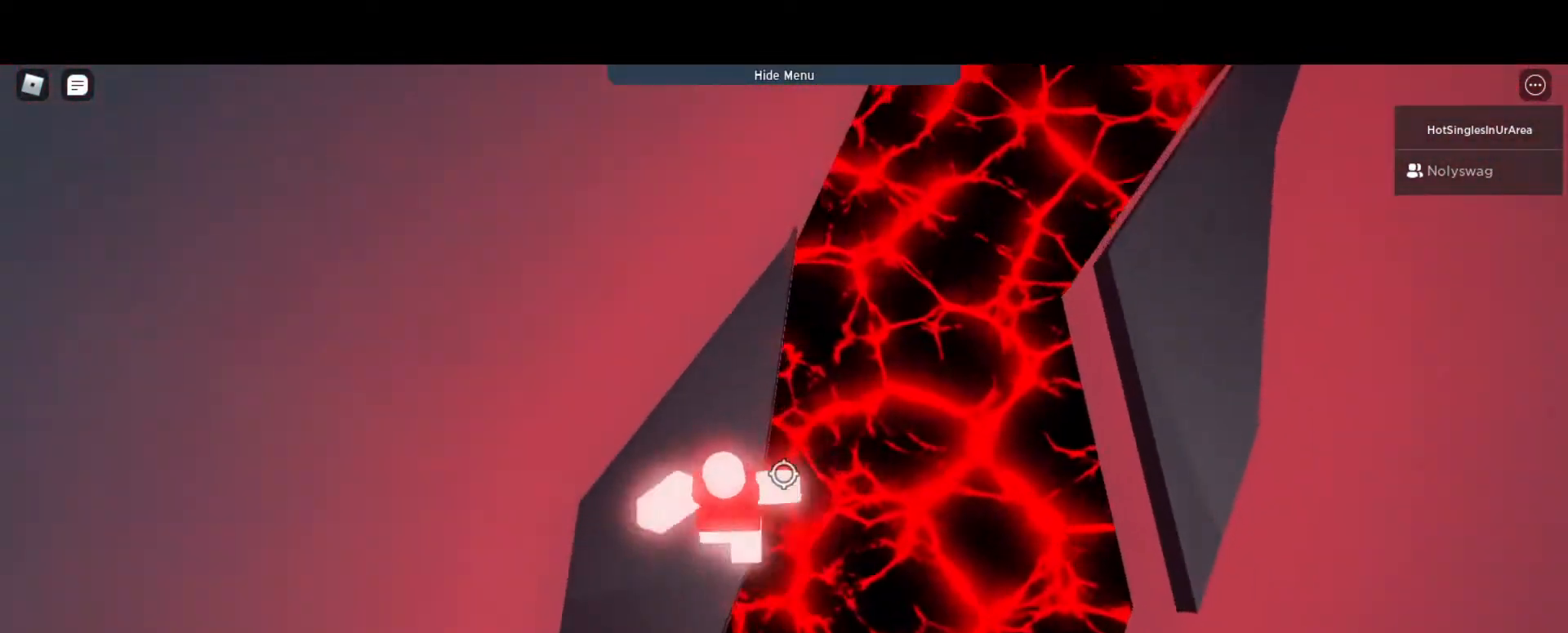
{"keys": ["space", "w"], "events": [[367, "space", "down"]]}
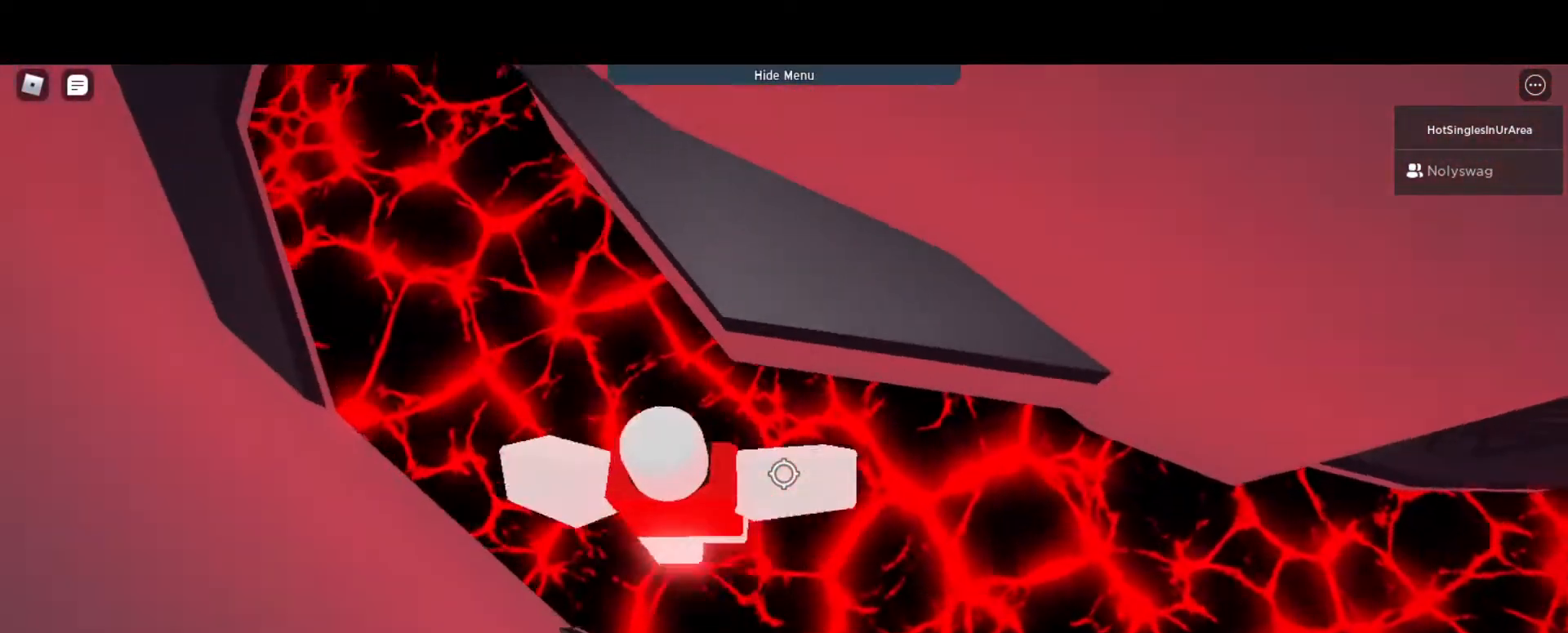
{"keys": ["w"], "events": [[67, "space", "up"]]}
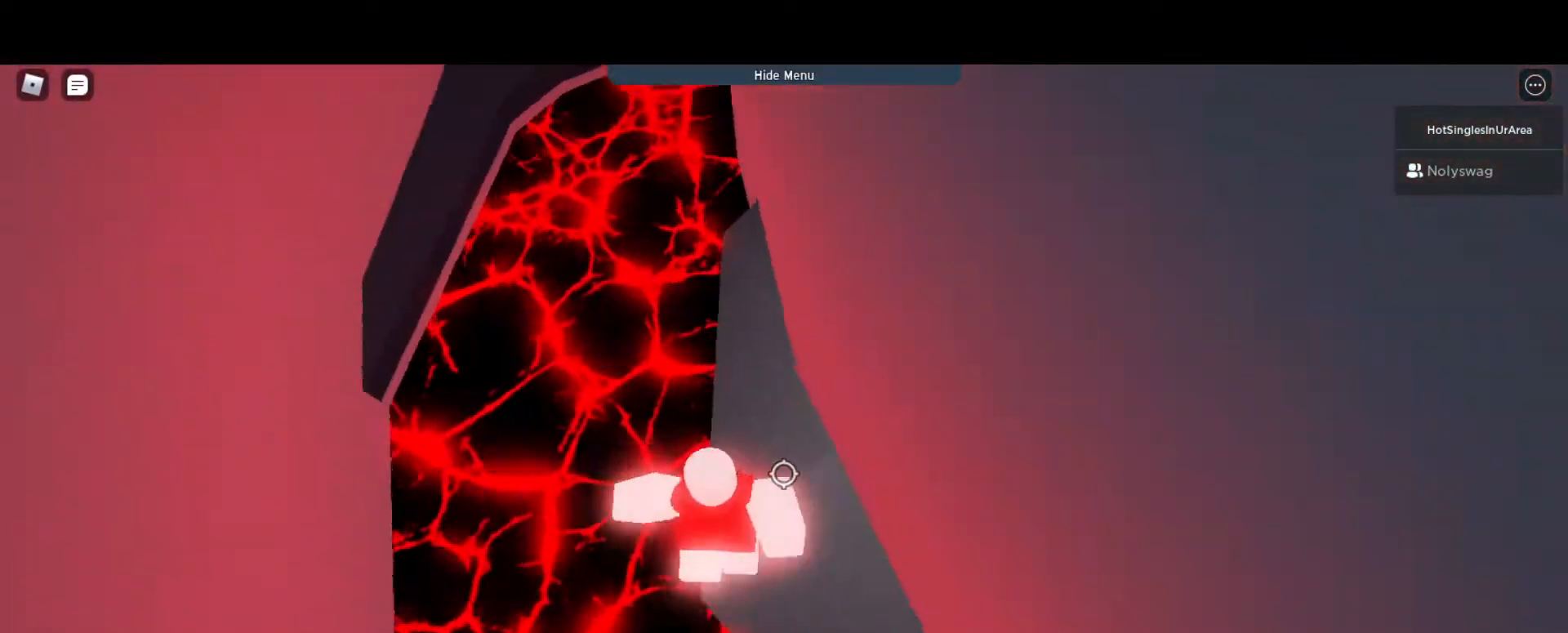
{"keys": ["w"], "events": []}
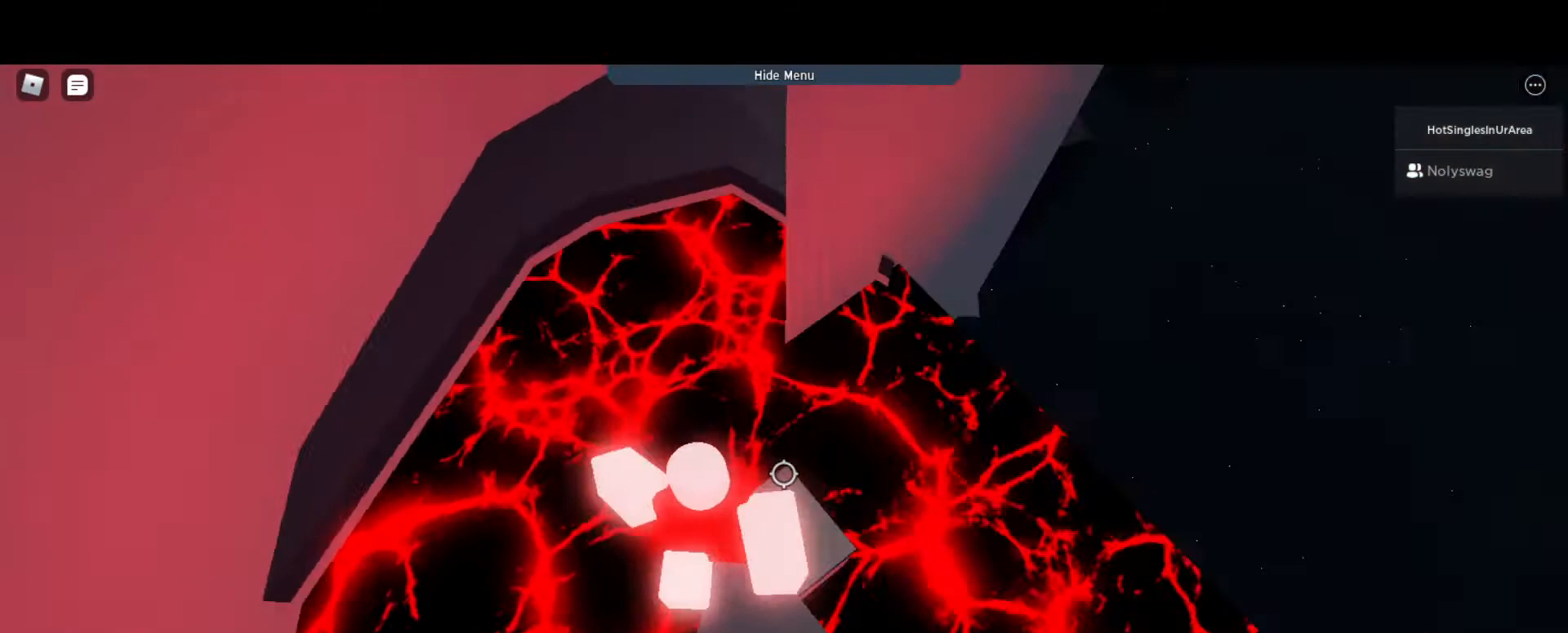
{"keys": ["w"], "events": [[133, "space", "down"], [267, "space", "up"]]}
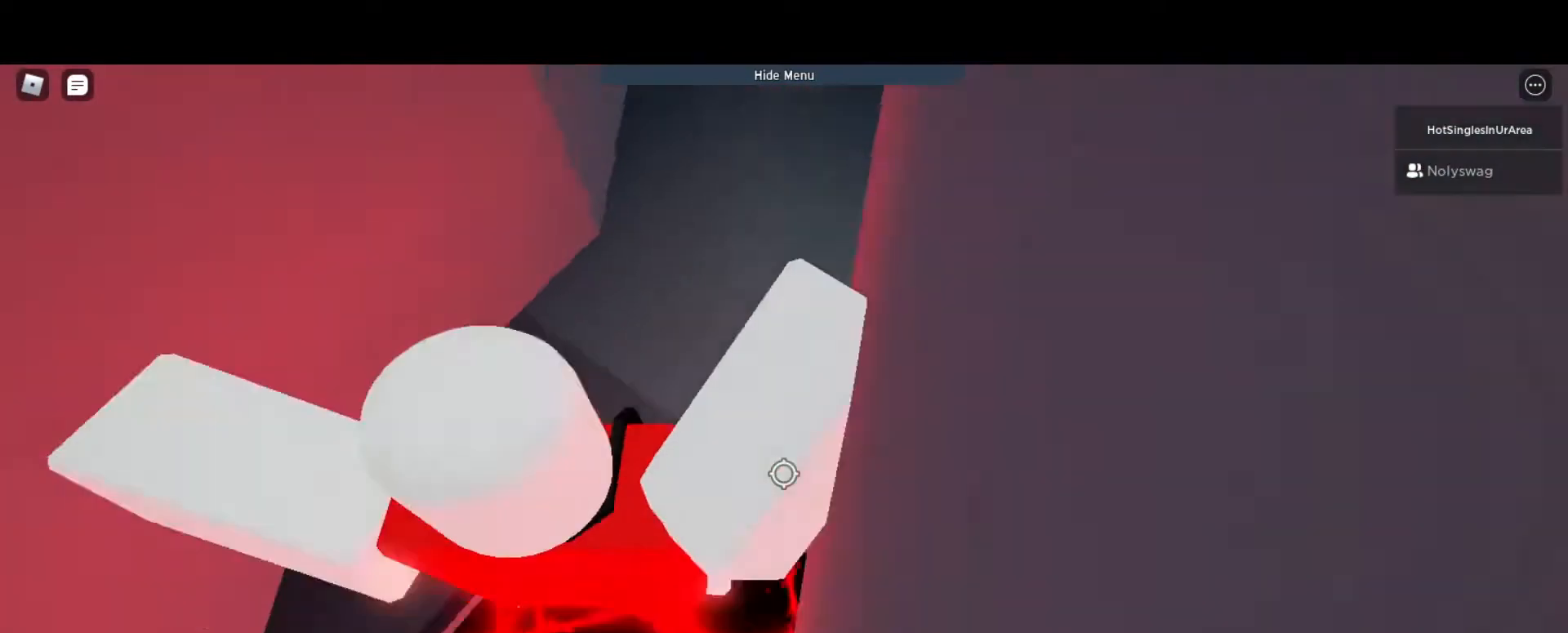
{"keys": ["a", "w"], "events": [[133, "a", "down"]]}
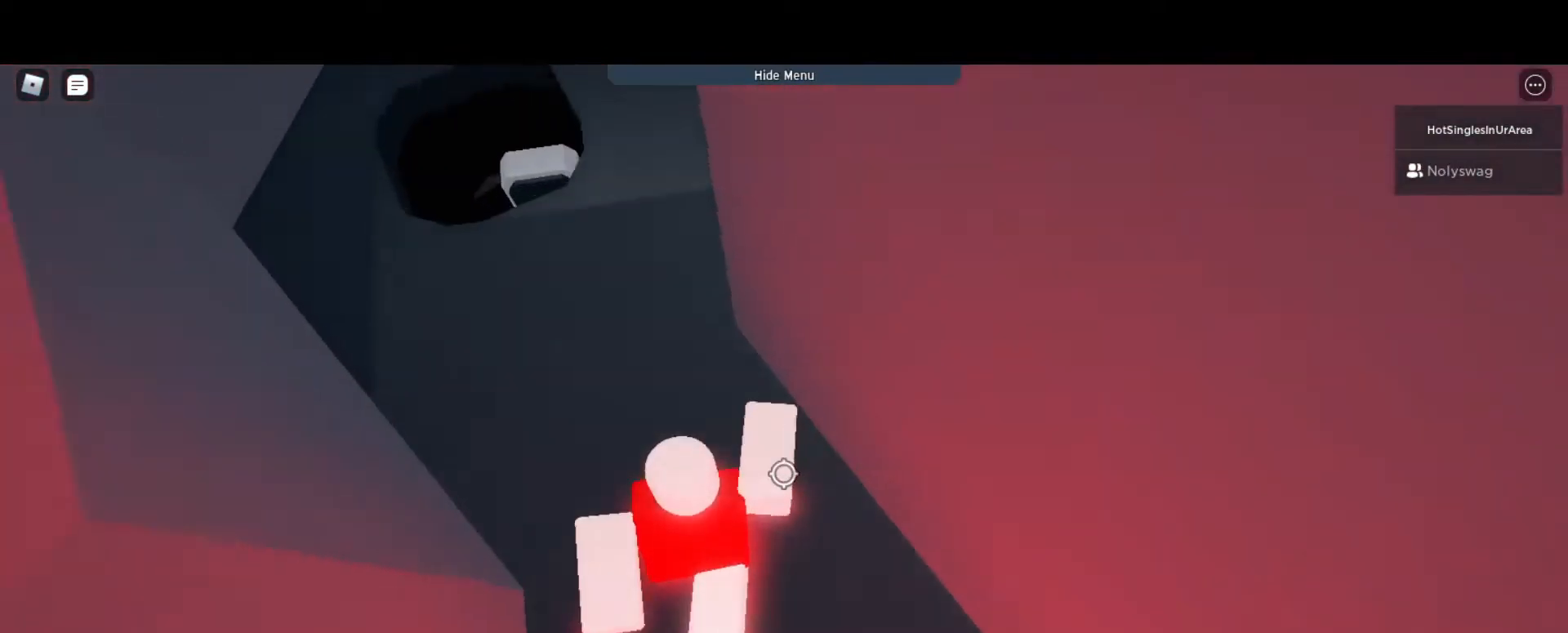
{"keys": ["a", "w"], "events": [[233, "space", "down"], [300, "space", "up"]]}
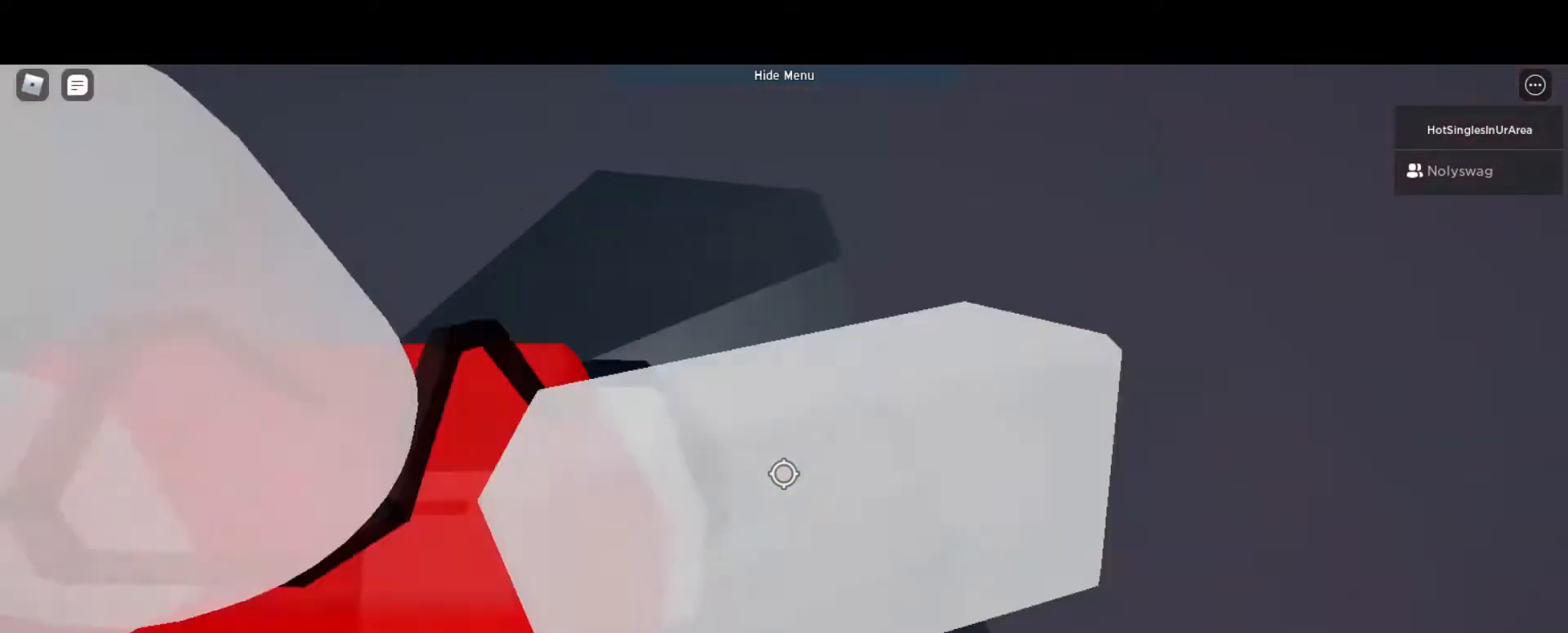
{"keys": [], "events": [[133, "a", "up"], [133, "w", "up"], [267, "shift", "down"], [367, "shift", "up"]]}
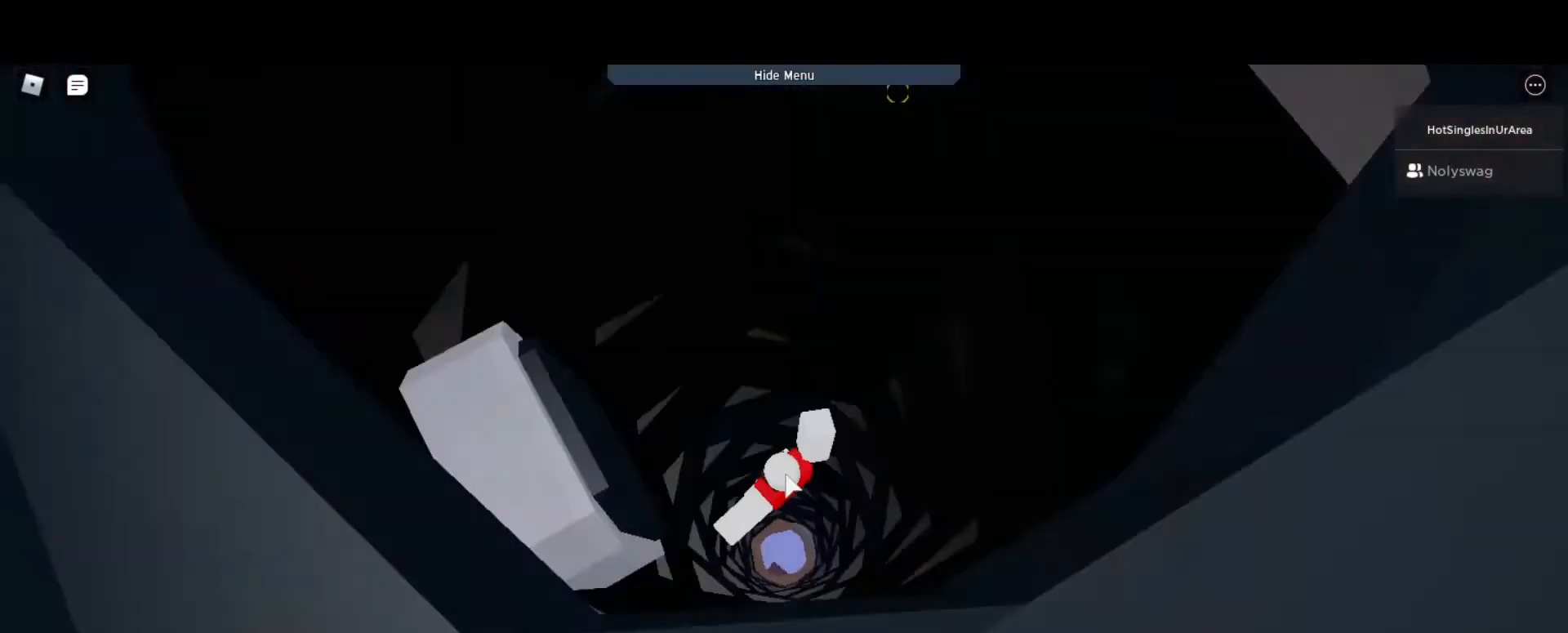
{"keys": ["w"], "events": [[200, "w", "down"]]}
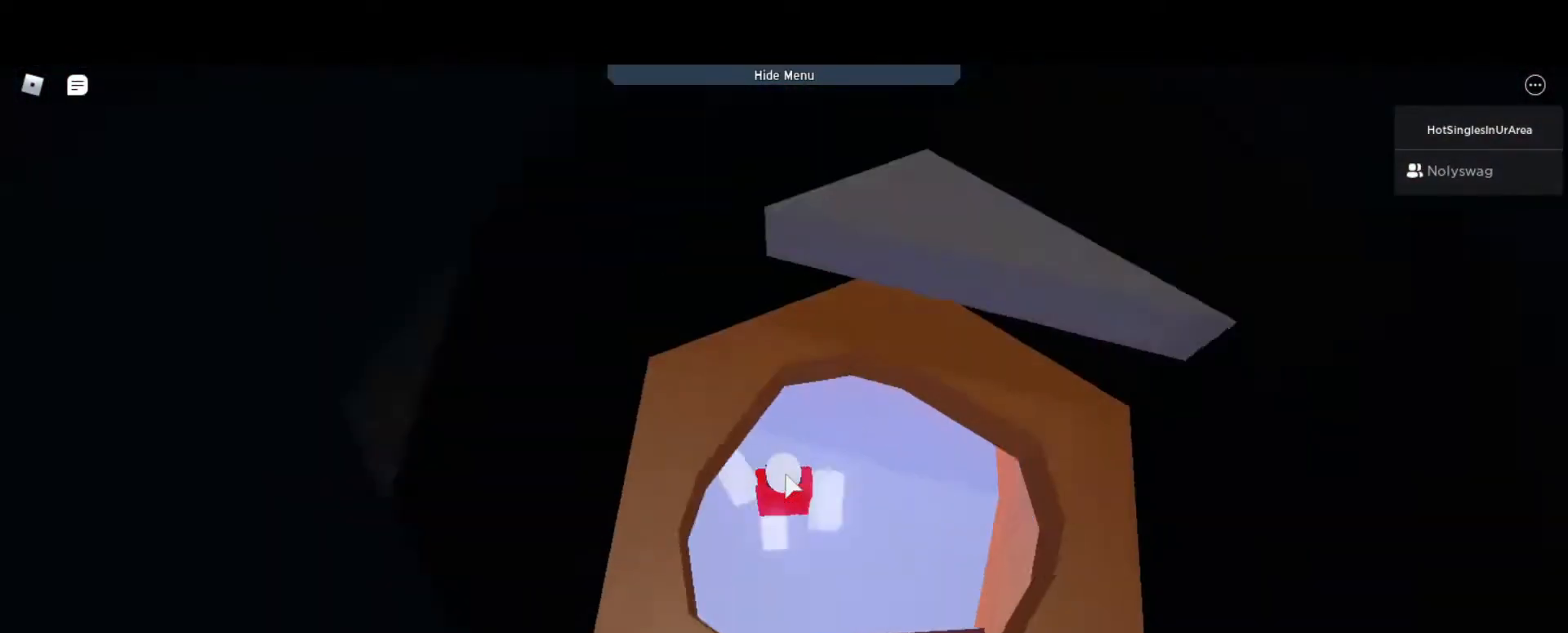
{"keys": ["w"], "events": [[200, "space", "down"], [333, "space", "up"]]}
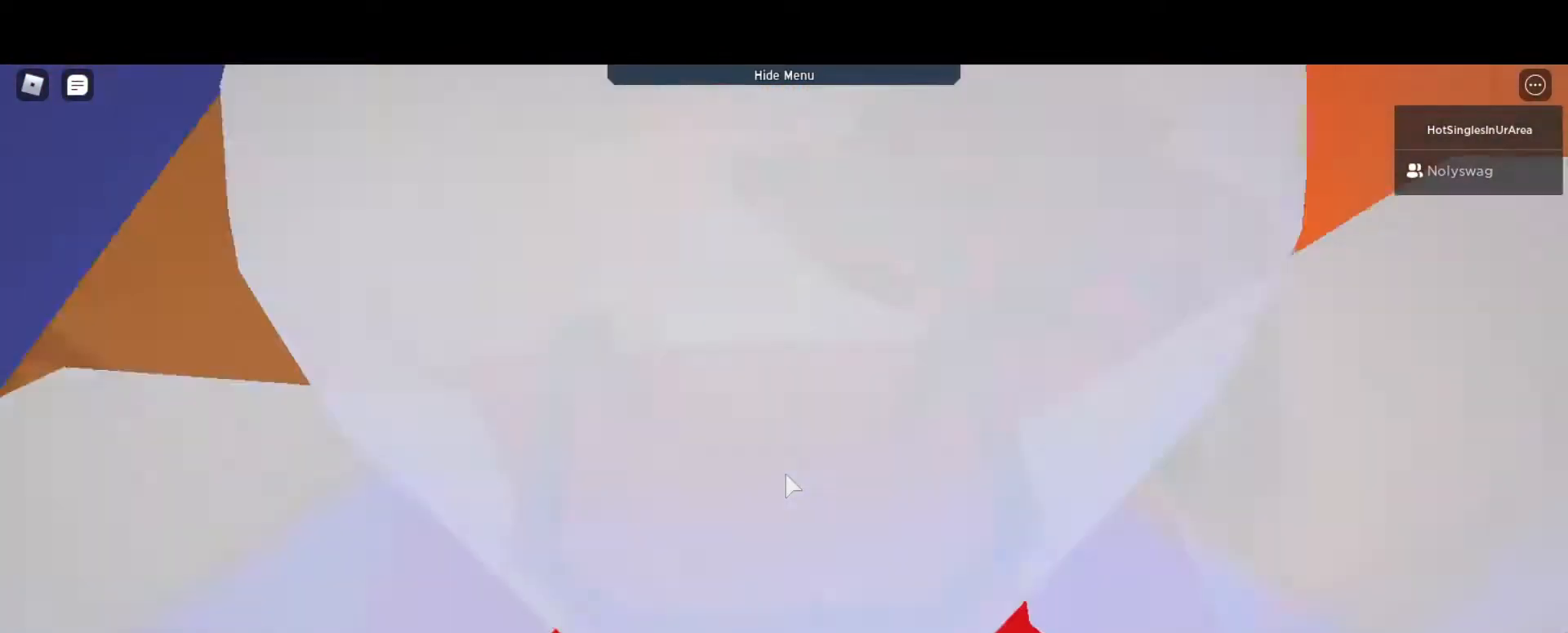
{"keys": ["d"], "events": [[233, "shift", "down"], [300, "d", "down"], [300, "w", "up"], [333, "shift", "up"]]}
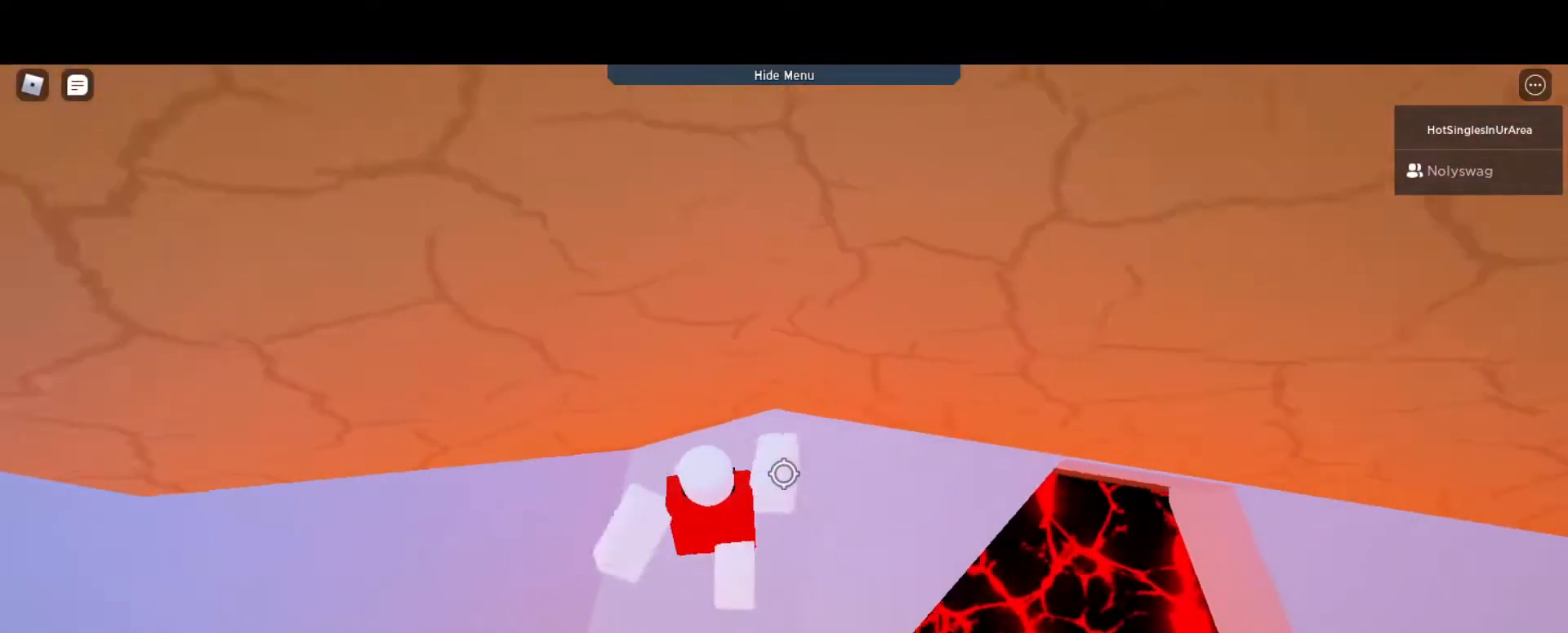
{"keys": ["d", "space"], "events": [[333, "space", "down"]]}
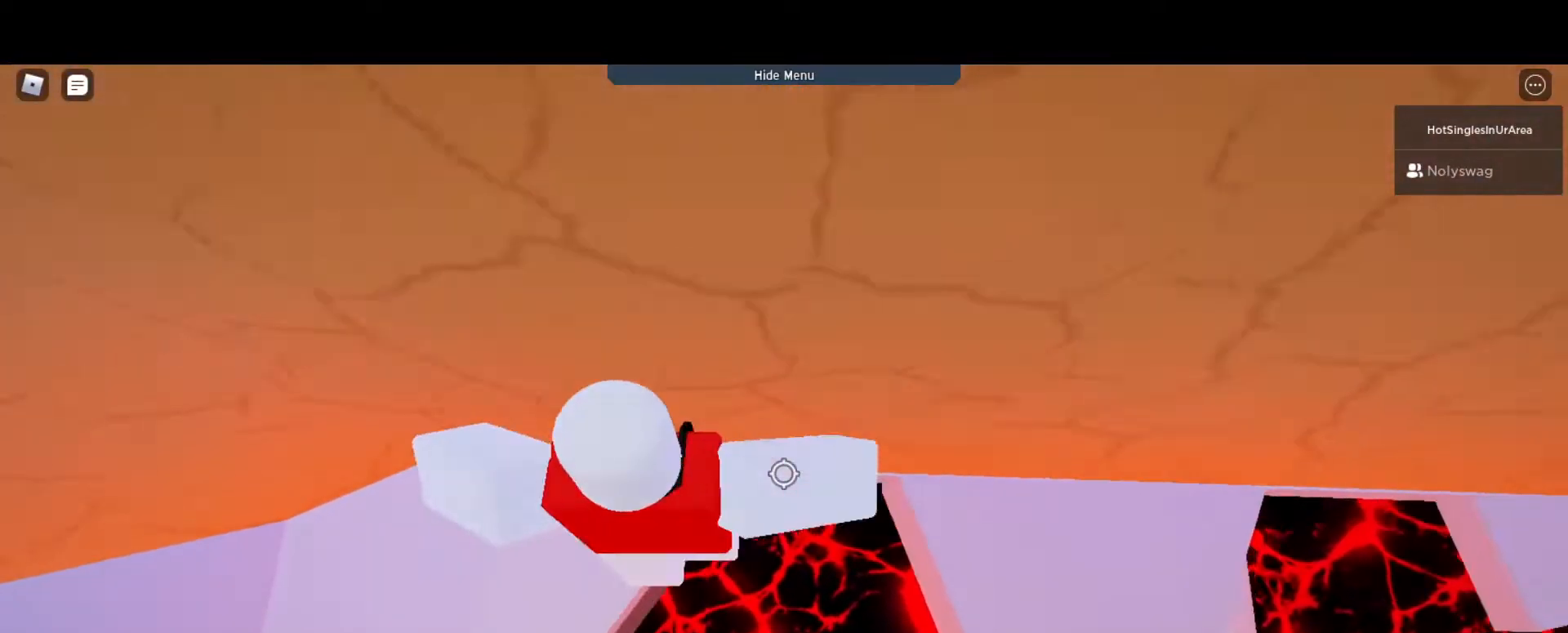
{"keys": ["d"], "events": [[33, "space", "up"]]}
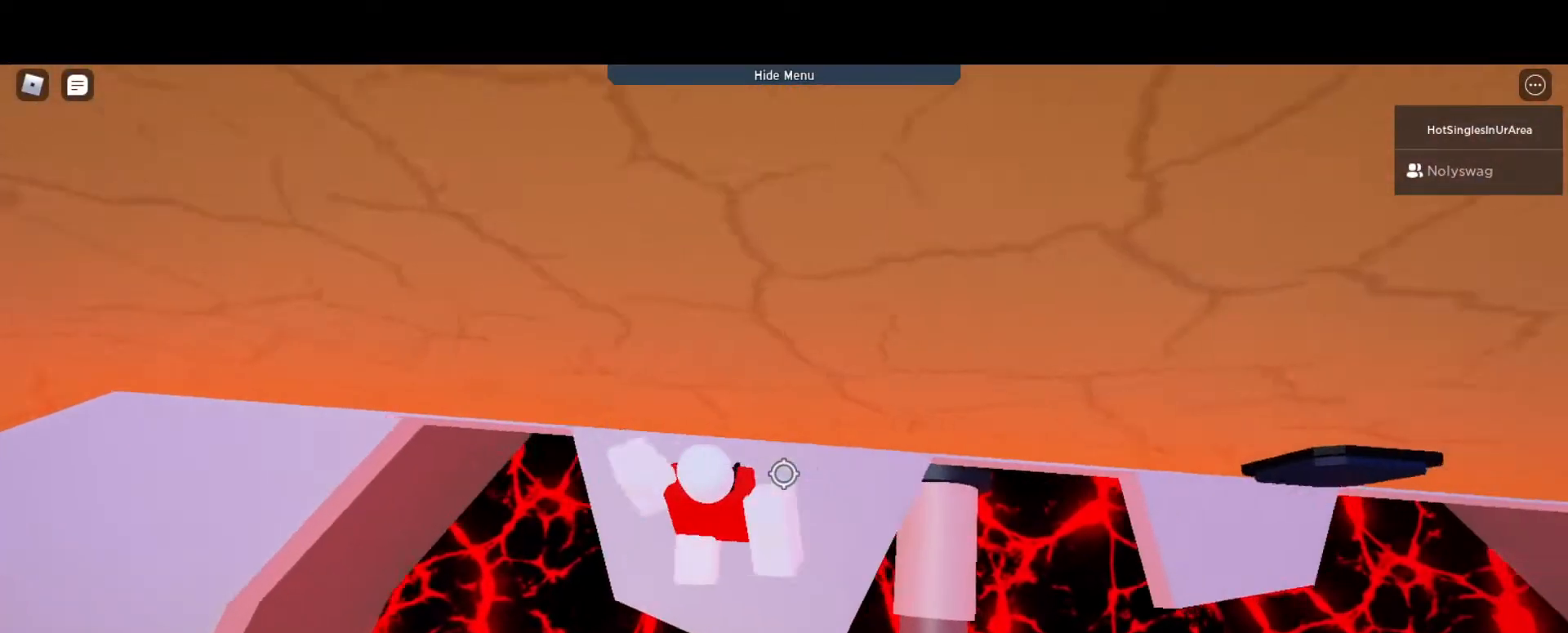
{"keys": ["d"], "events": [[167, "space", "down"], [333, "space", "up"]]}
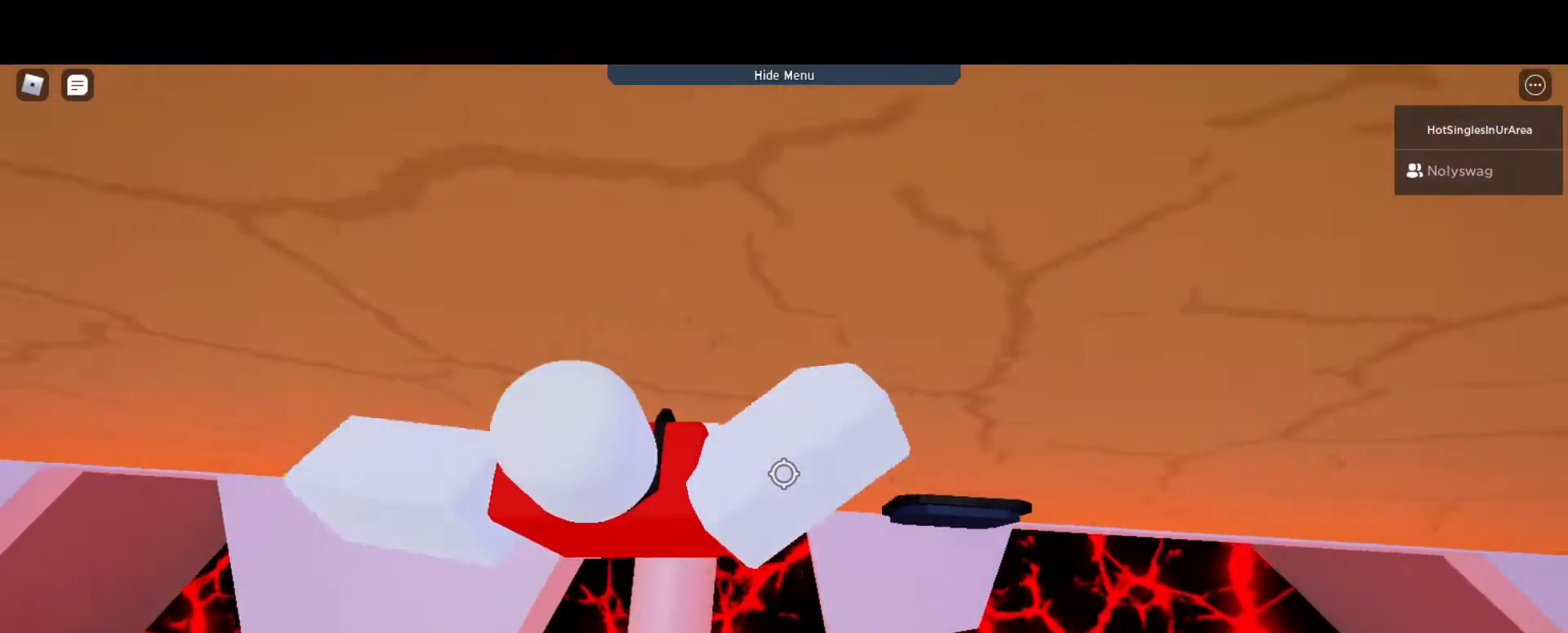
{"keys": ["d"], "events": []}
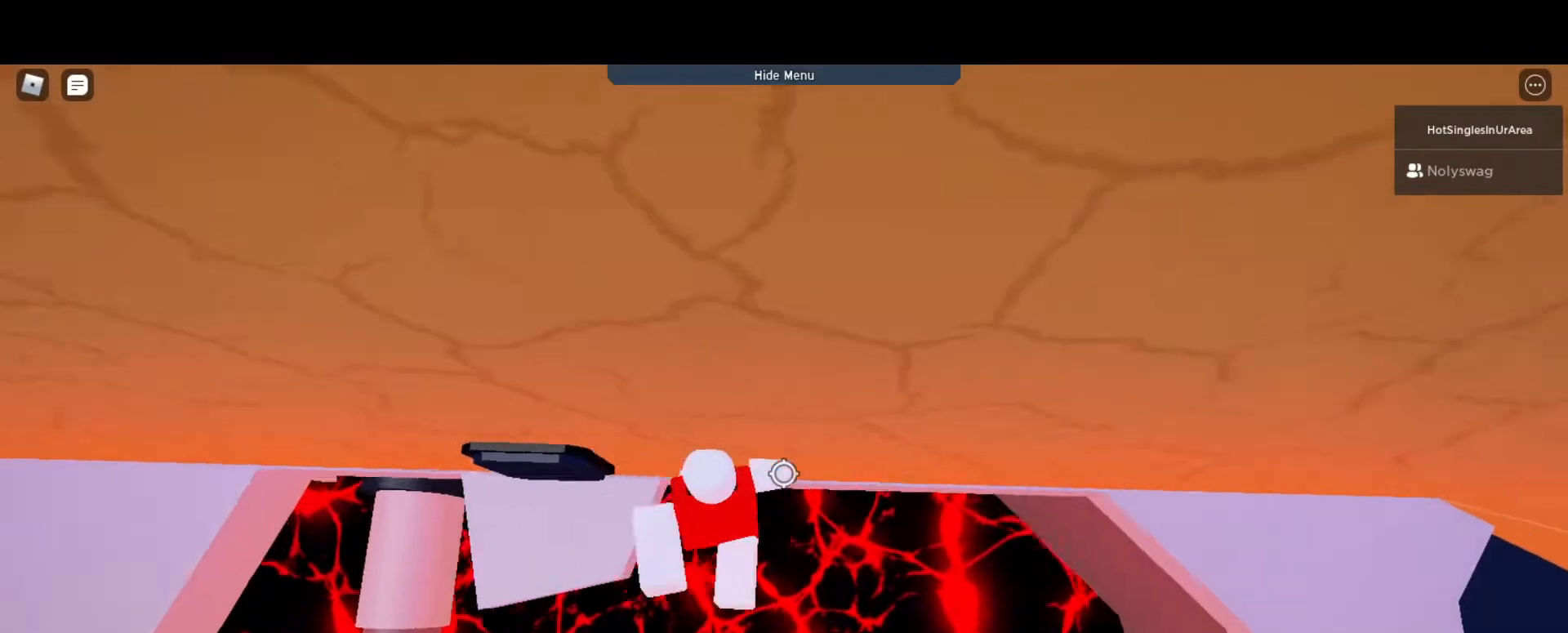
{"keys": ["d"], "events": [[67, "space", "down"], [233, "space", "up"]]}
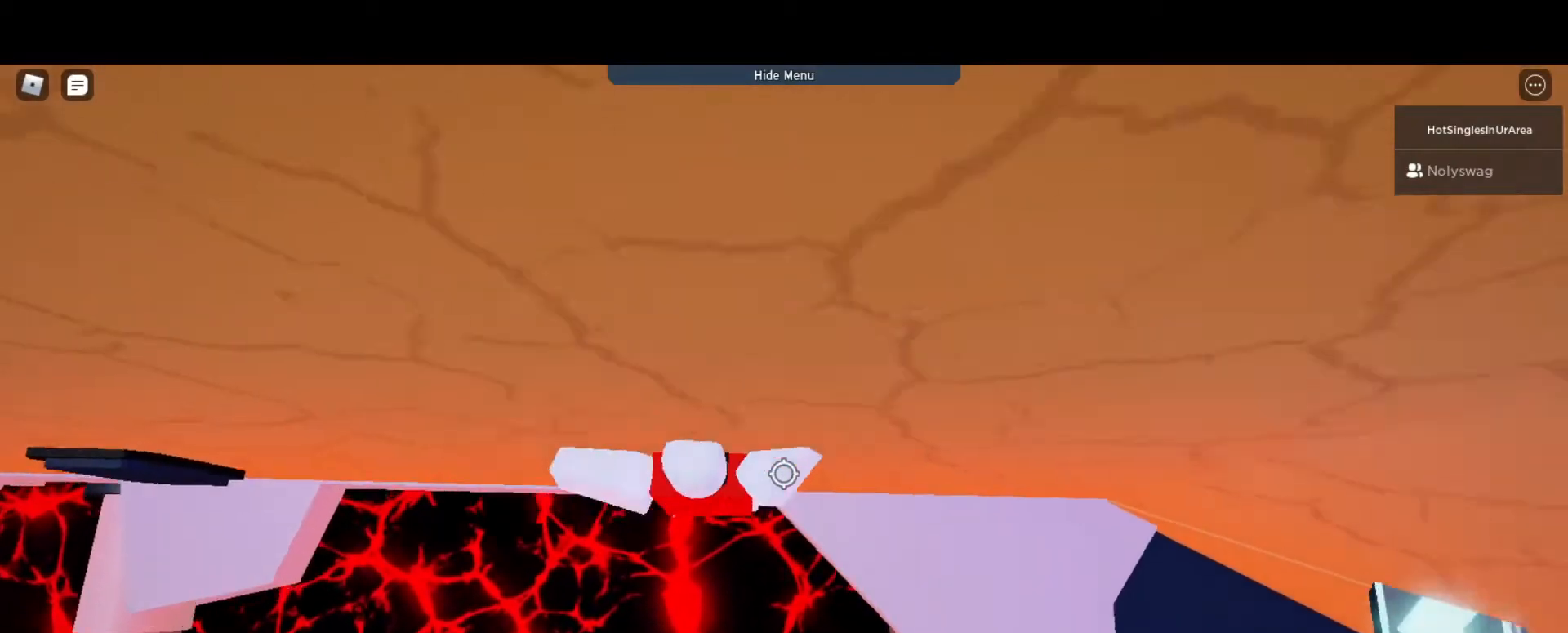
{"keys": ["ctrl", "d"], "events": [[400, "ctrl", "down"]]}
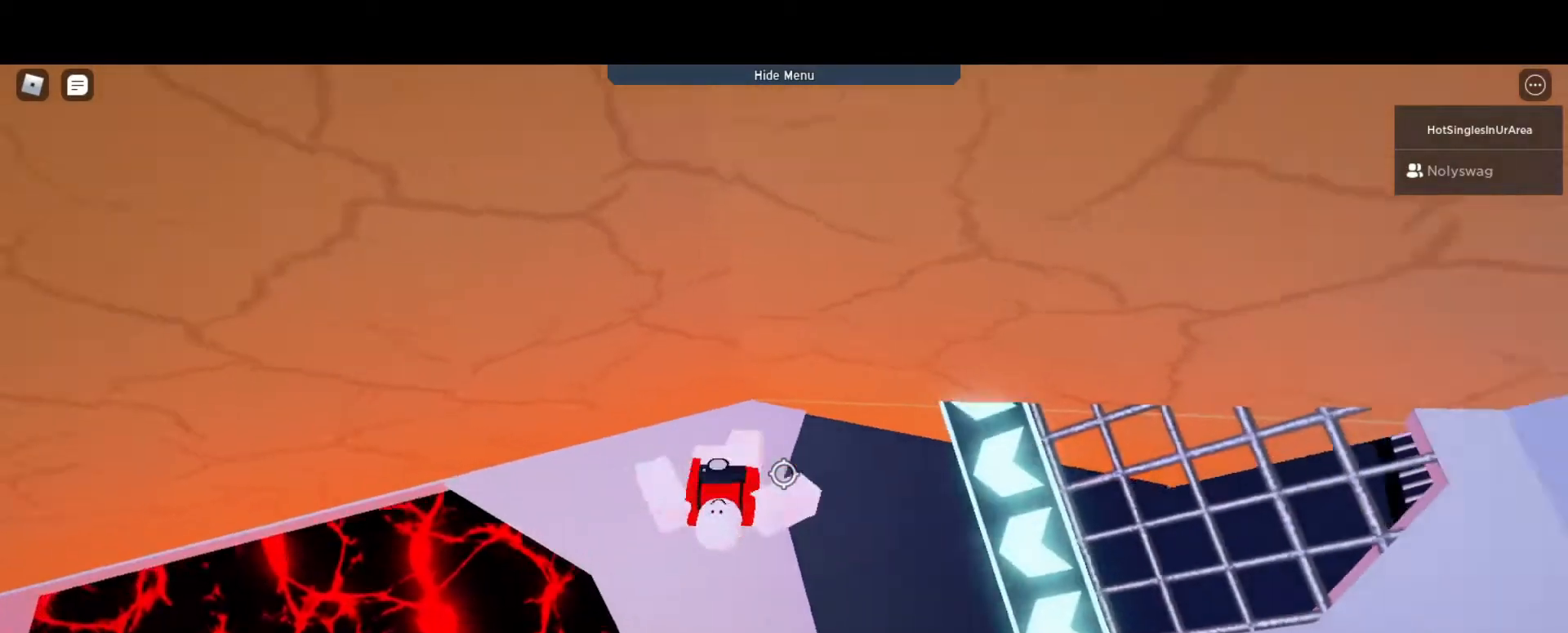
{"keys": ["ctrl", "d"], "events": []}
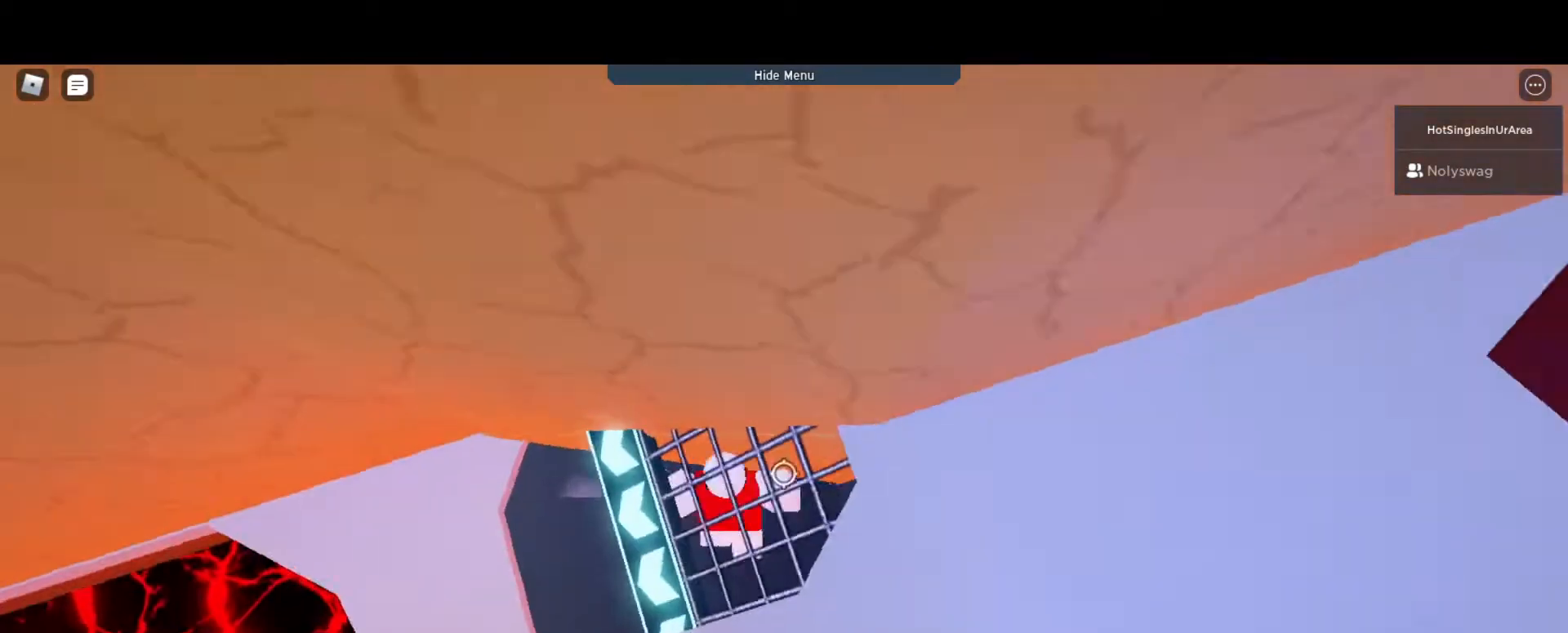
{"keys": ["d", "w"], "events": [[33, "ctrl", "up"], [500, "w", "down"]]}
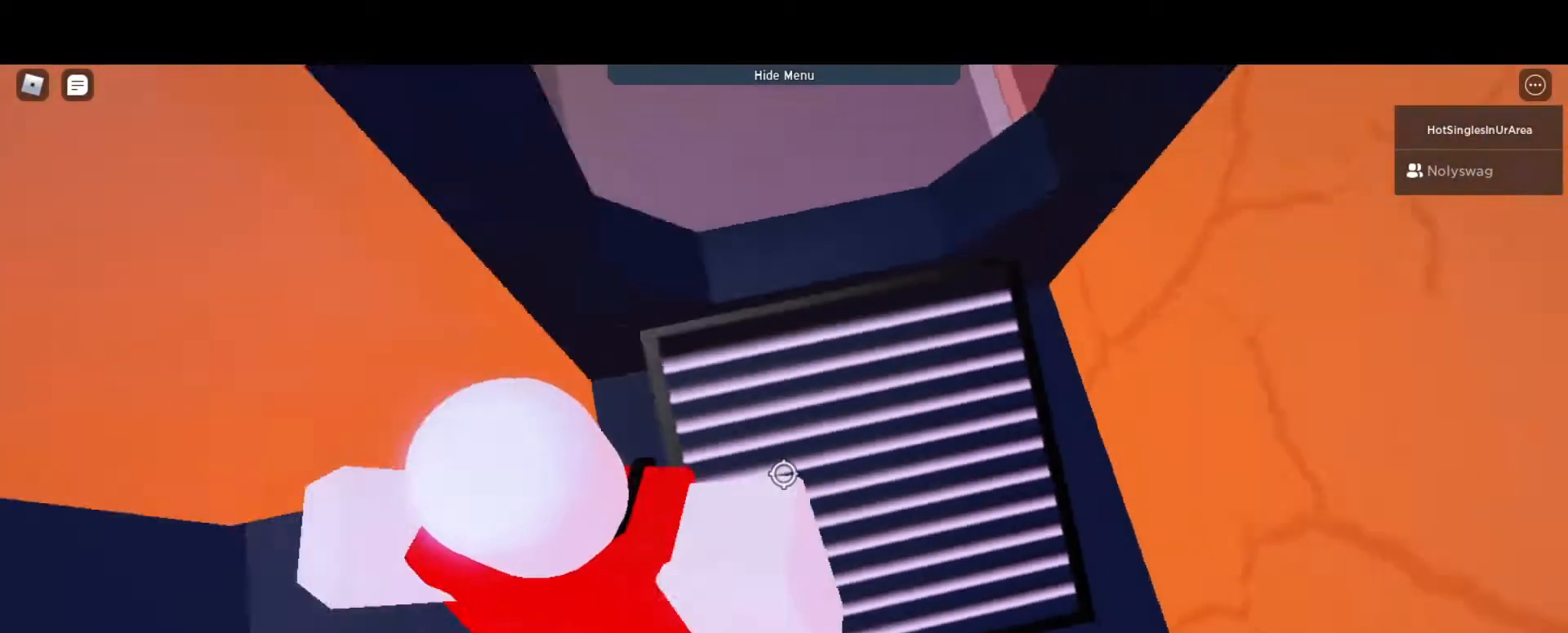
{"keys": ["w"], "events": [[200, "d", "up"], [200, "shift", "down"], [333, "shift", "up"]]}
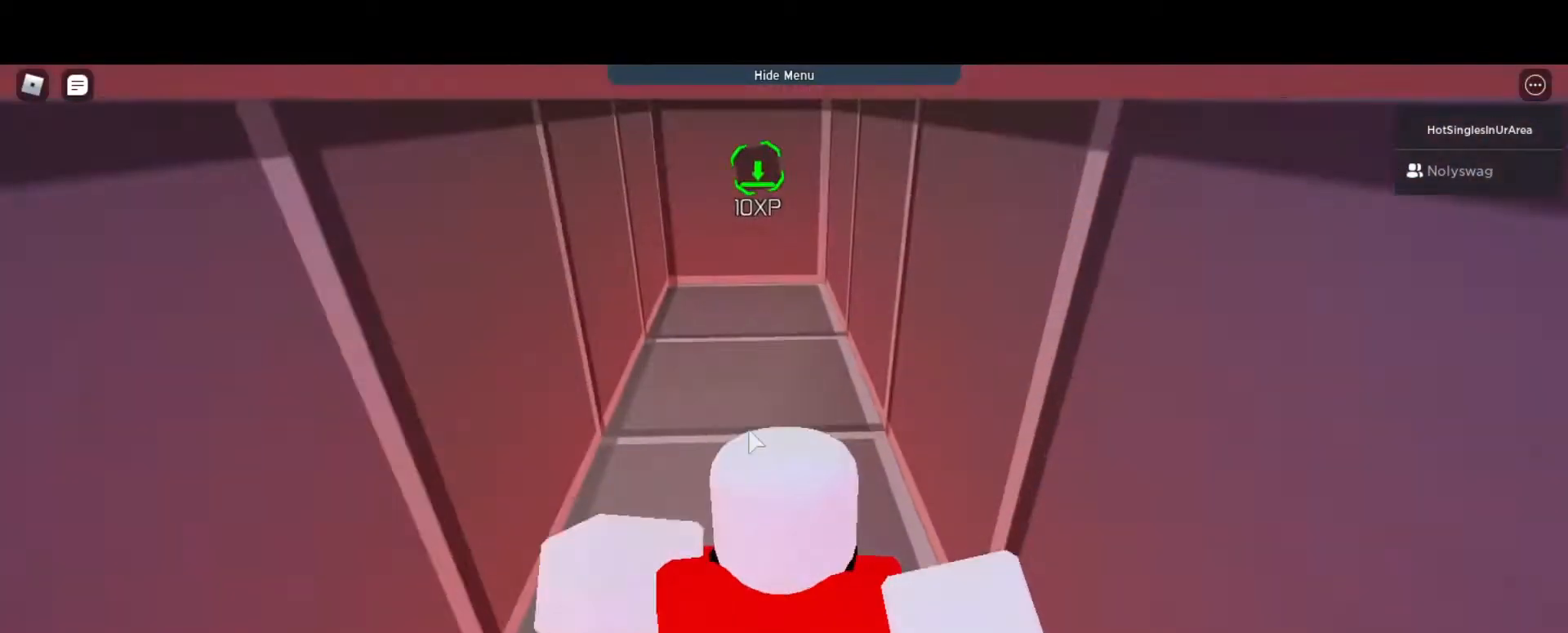
{"keys": ["w"], "events": []}